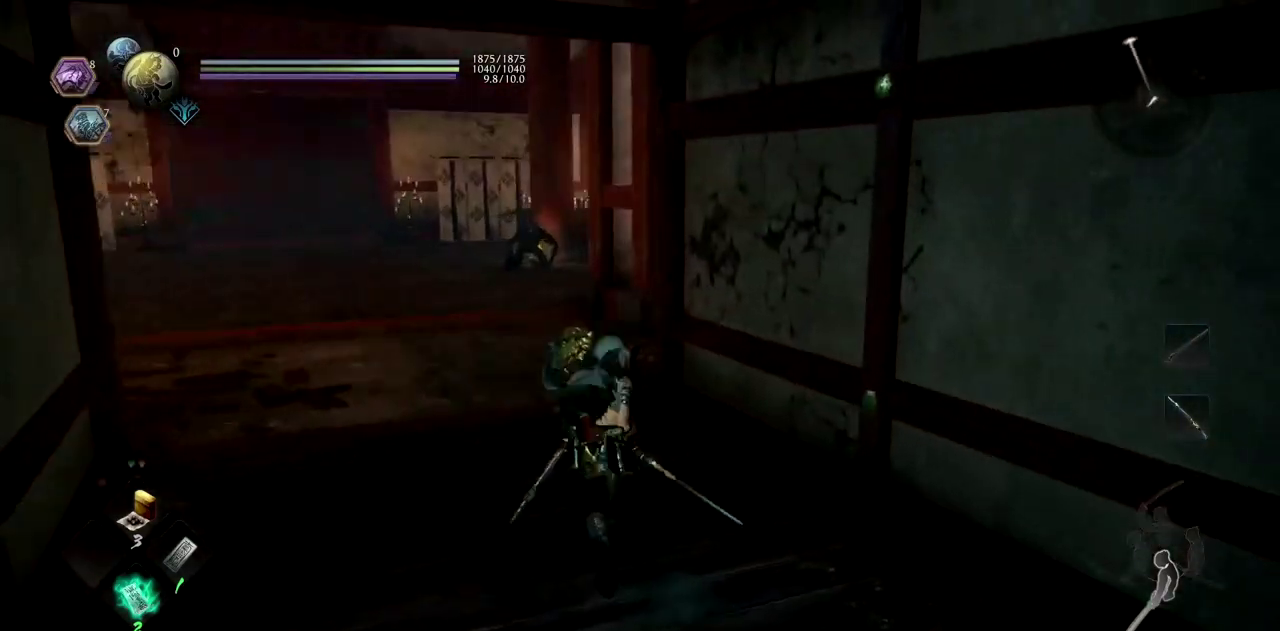
Gameplay with a controller (PlayStation layout); each line is a JSON object with the inputs held at the frame after it. "events" lists button and stick changes between this image and that frame as [ms after this image, input, new state], when the widget could be followed in between.
{"buttons": [], "left_stick": "center", "right_stick": "center", "events": [[234, "right_stick", "left"], [351, "right_stick", "down-left"], [501, "right_stick", "center"]]}
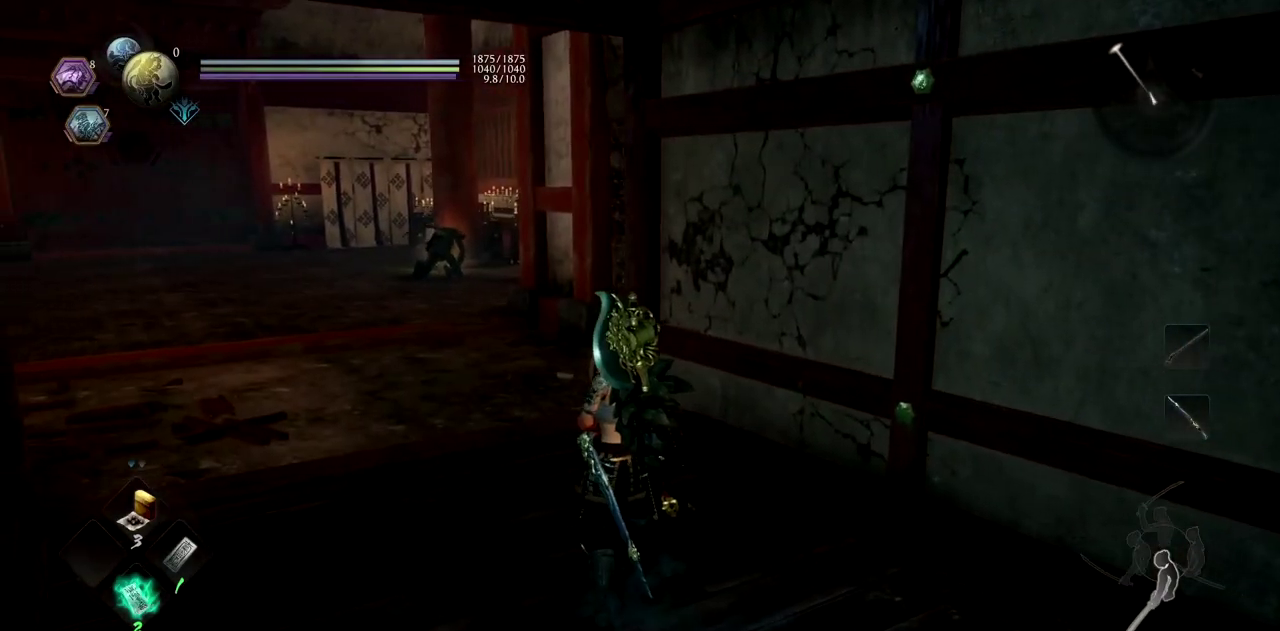
{"buttons": [], "left_stick": "center", "right_stick": "center", "events": []}
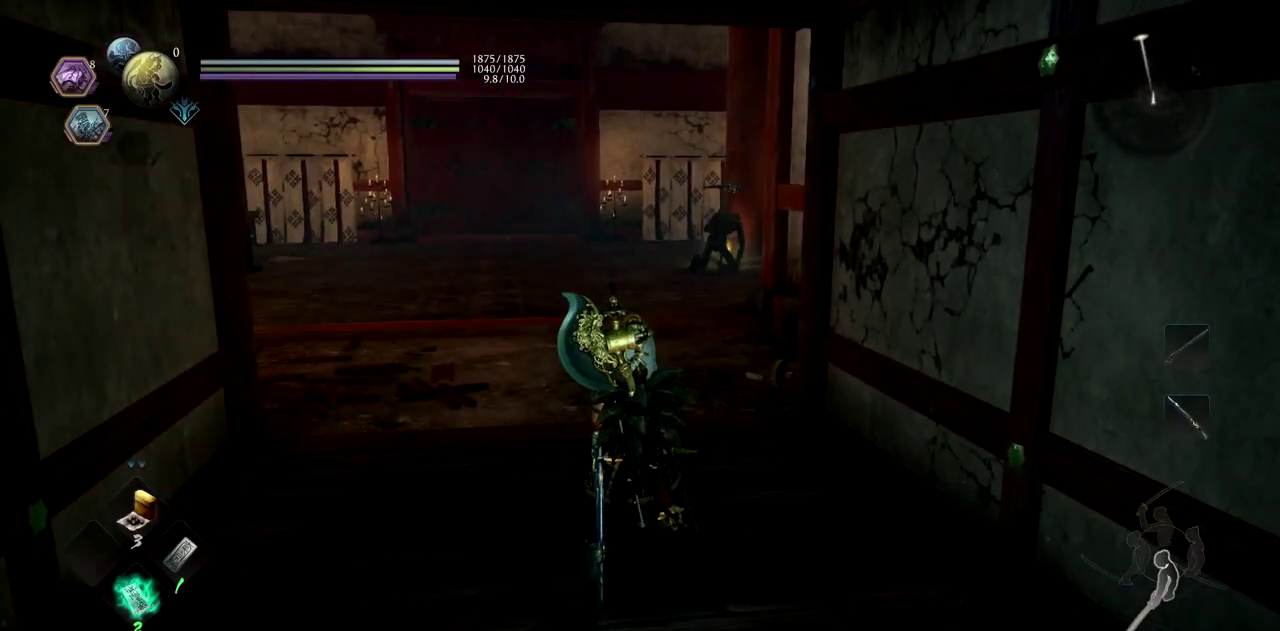
{"buttons": [], "left_stick": "center", "right_stick": "center", "events": []}
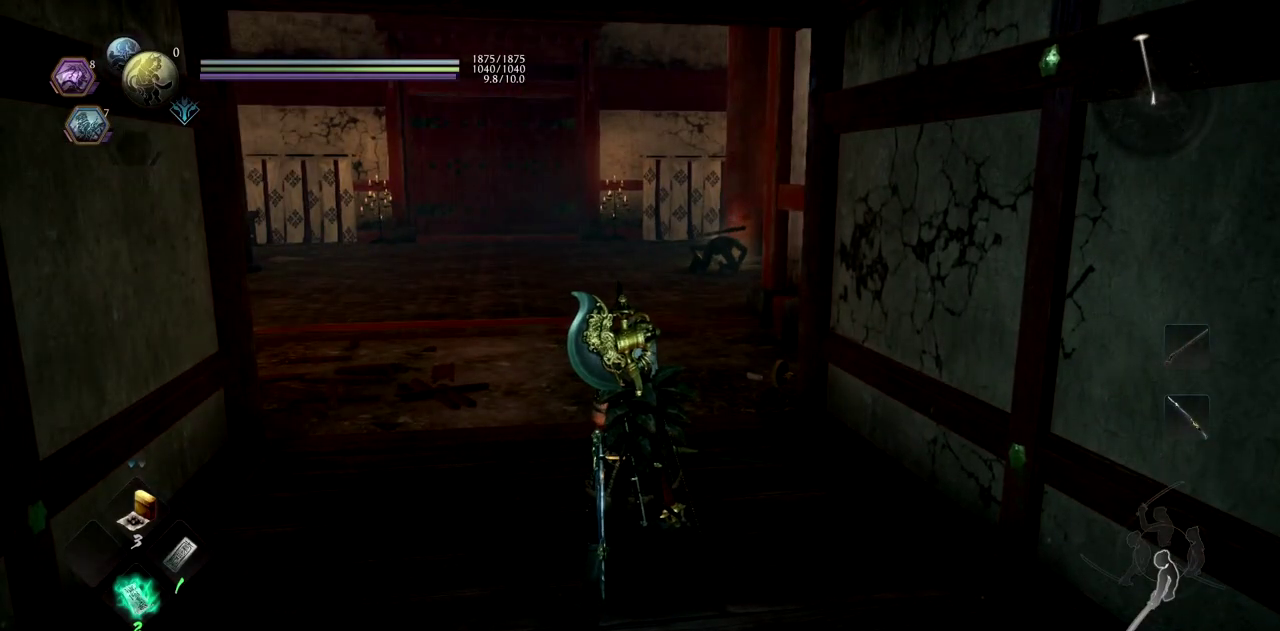
{"buttons": [], "left_stick": "center", "right_stick": "center", "events": []}
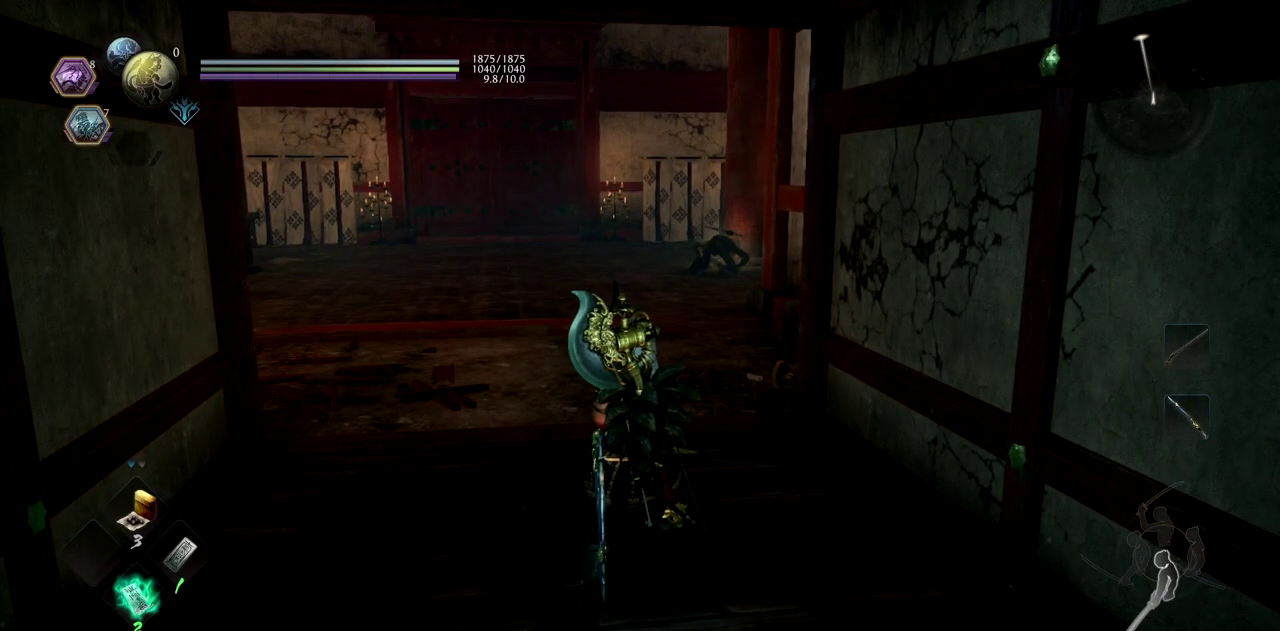
{"buttons": [], "left_stick": "center", "right_stick": "center", "events": [[67, "right_stick", "left"], [317, "right_stick", "center"]]}
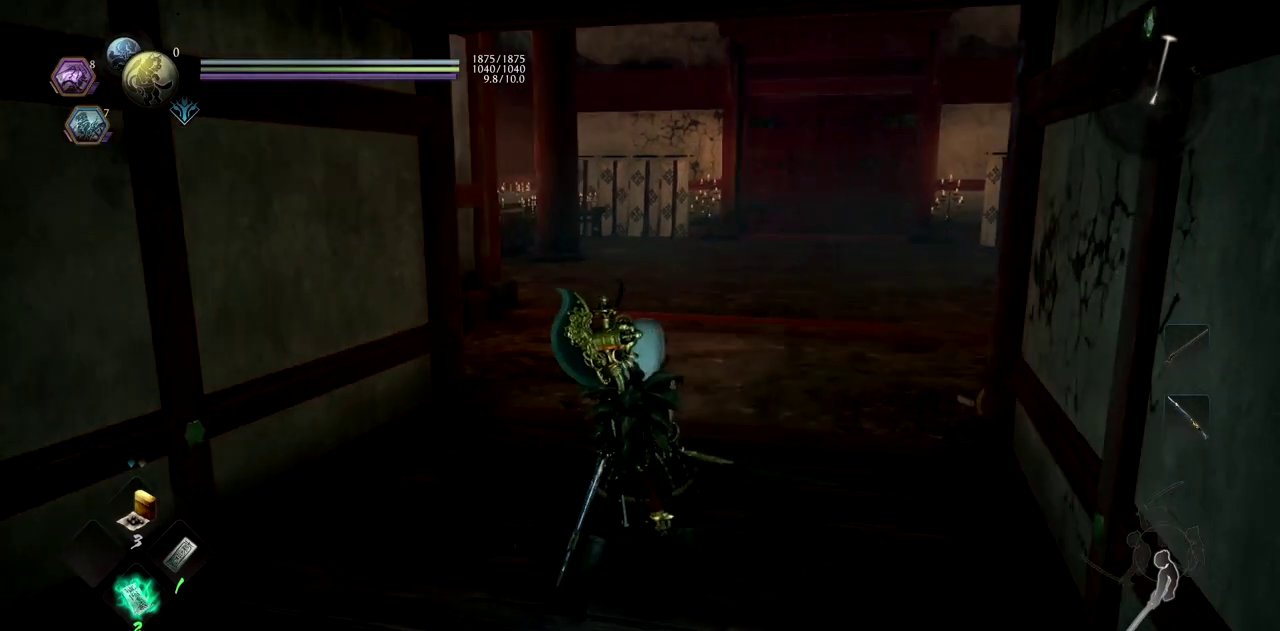
{"buttons": ["START"], "left_stick": "center", "right_stick": "center", "events": [[417, "START", "down"]]}
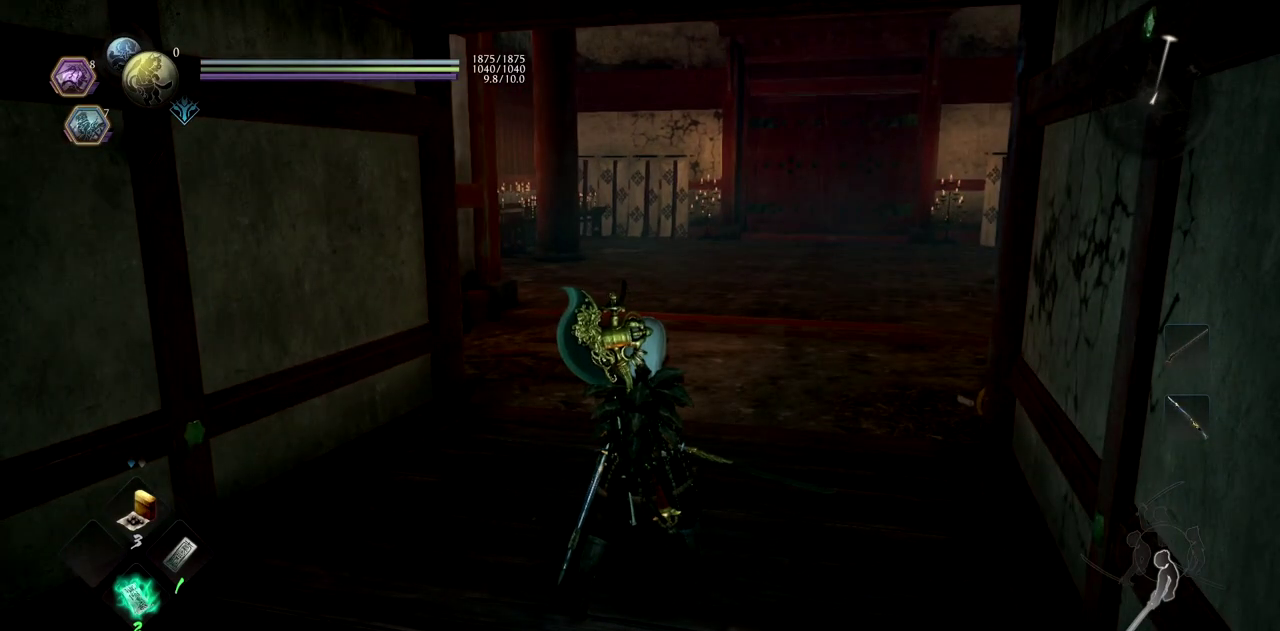
{"buttons": [], "left_stick": "up-left", "right_stick": "center", "events": [[67, "START", "up"], [484, "left_stick", "up-left"]]}
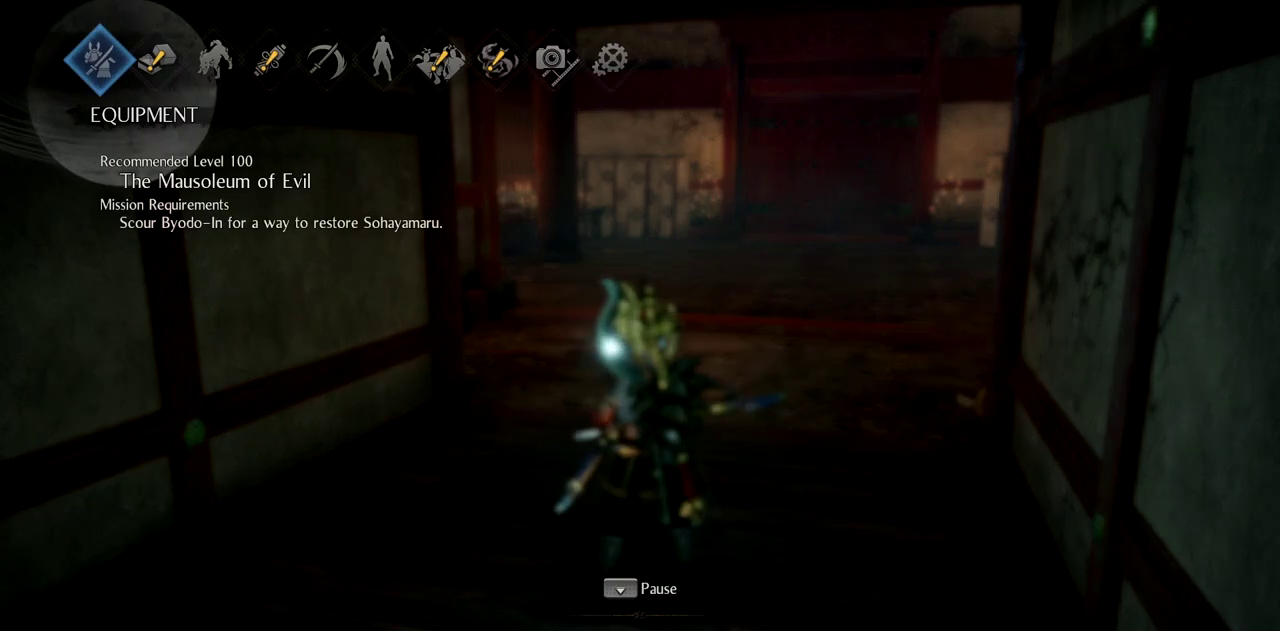
{"buttons": [], "left_stick": "up", "right_stick": "center", "events": [[16, "DPAD_RIGHT", "down"], [150, "DPAD_RIGHT", "up"], [150, "left_stick", "up"], [300, "CROSS", "down"], [434, "CROSS", "up"]]}
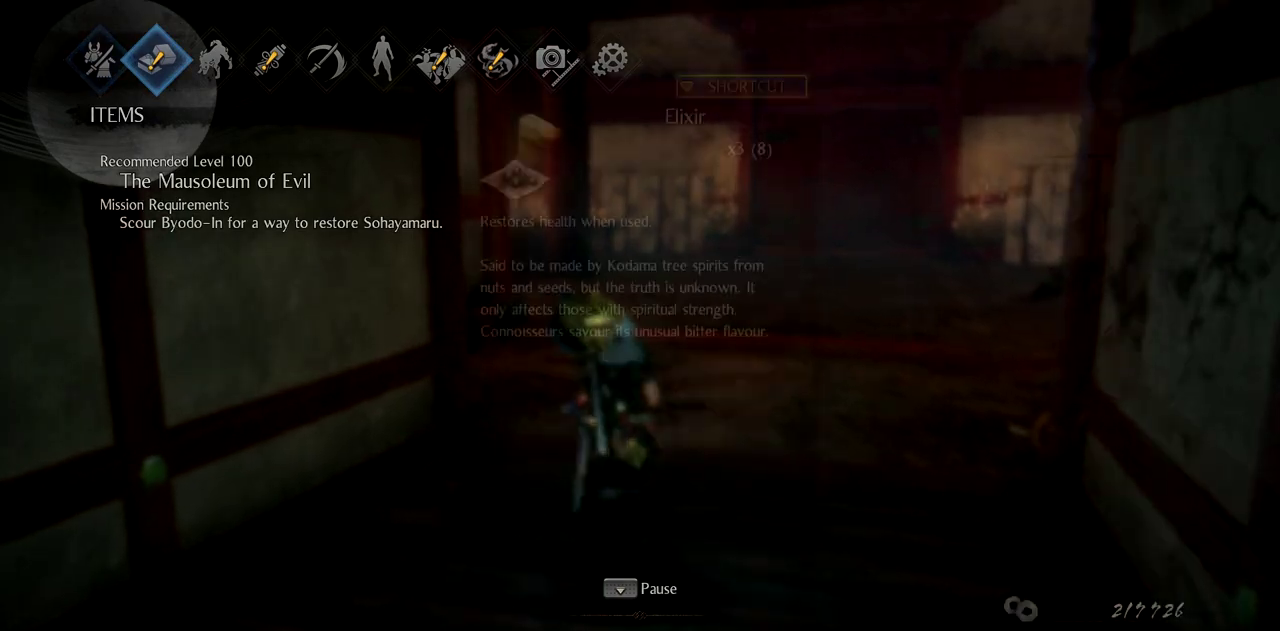
{"buttons": [], "left_stick": "up", "right_stick": "center", "events": [[317, "DPAD_DOWN", "down"], [484, "DPAD_DOWN", "up"]]}
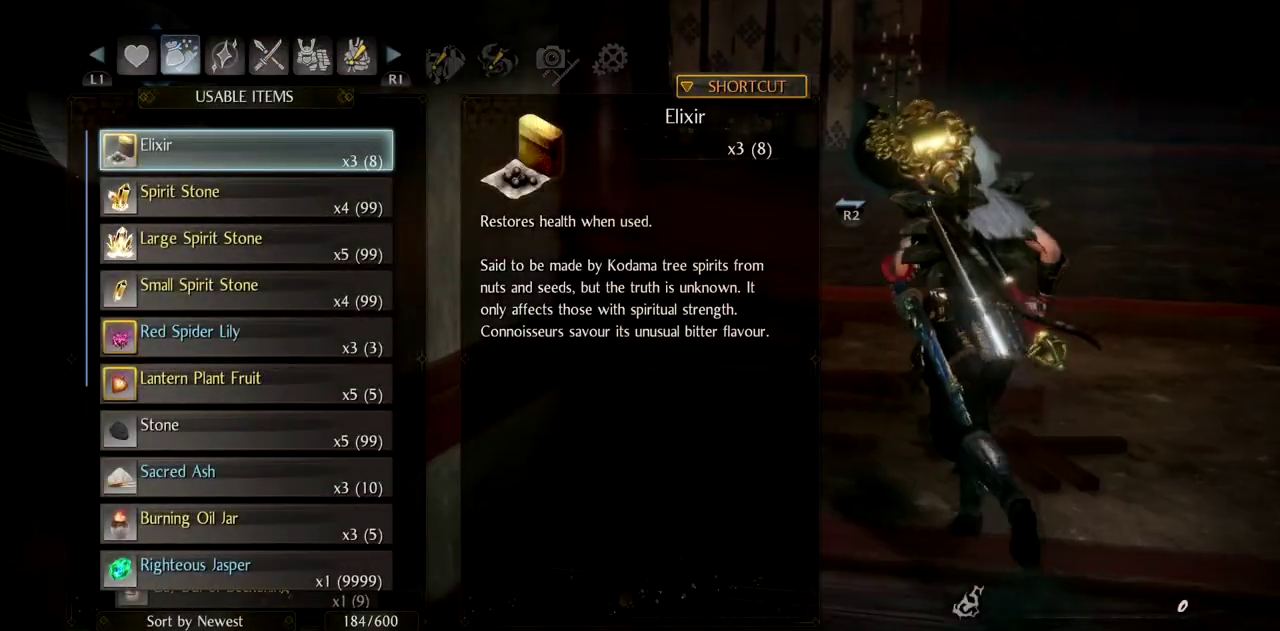
{"buttons": ["DPAD_DOWN"], "left_stick": "up", "right_stick": "center", "events": [[467, "DPAD_DOWN", "down"]]}
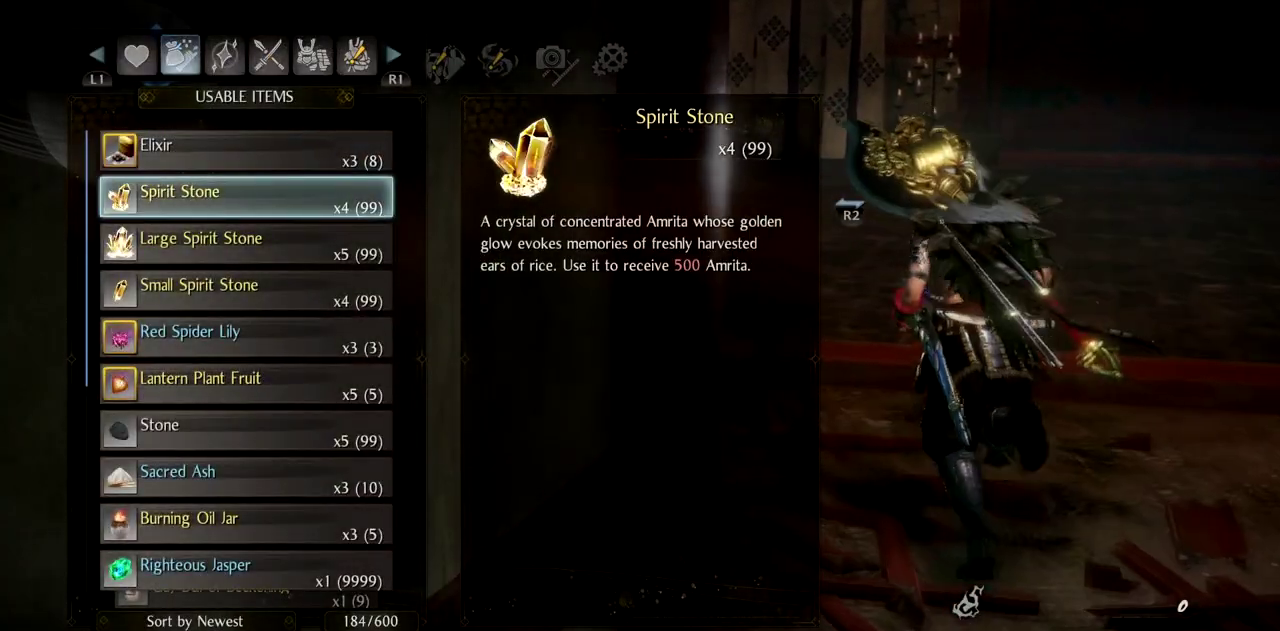
{"buttons": [], "left_stick": "up", "right_stick": "center", "events": [[134, "DPAD_DOWN", "up"]]}
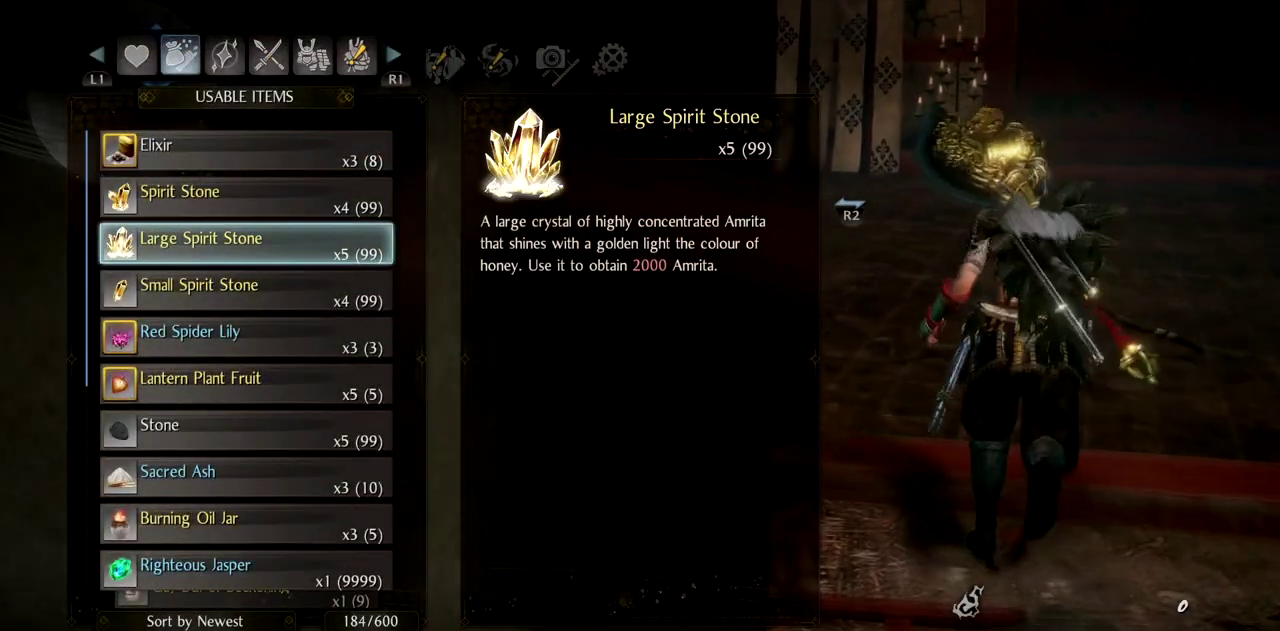
{"buttons": [], "left_stick": "up", "right_stick": "center", "events": [[317, "CROSS", "down"], [467, "CROSS", "up"]]}
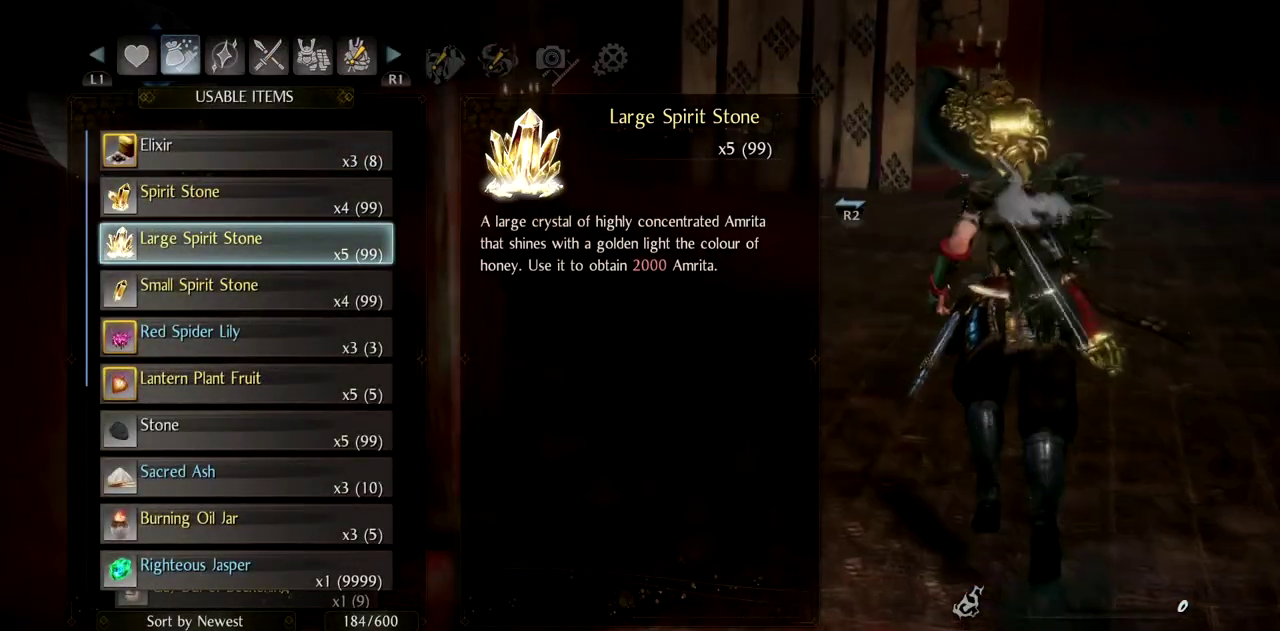
{"buttons": ["DPAD_UP"], "left_stick": "up", "right_stick": "center", "events": [[117, "CROSS", "down"], [250, "CROSS", "up"], [367, "DPAD_UP", "down"]]}
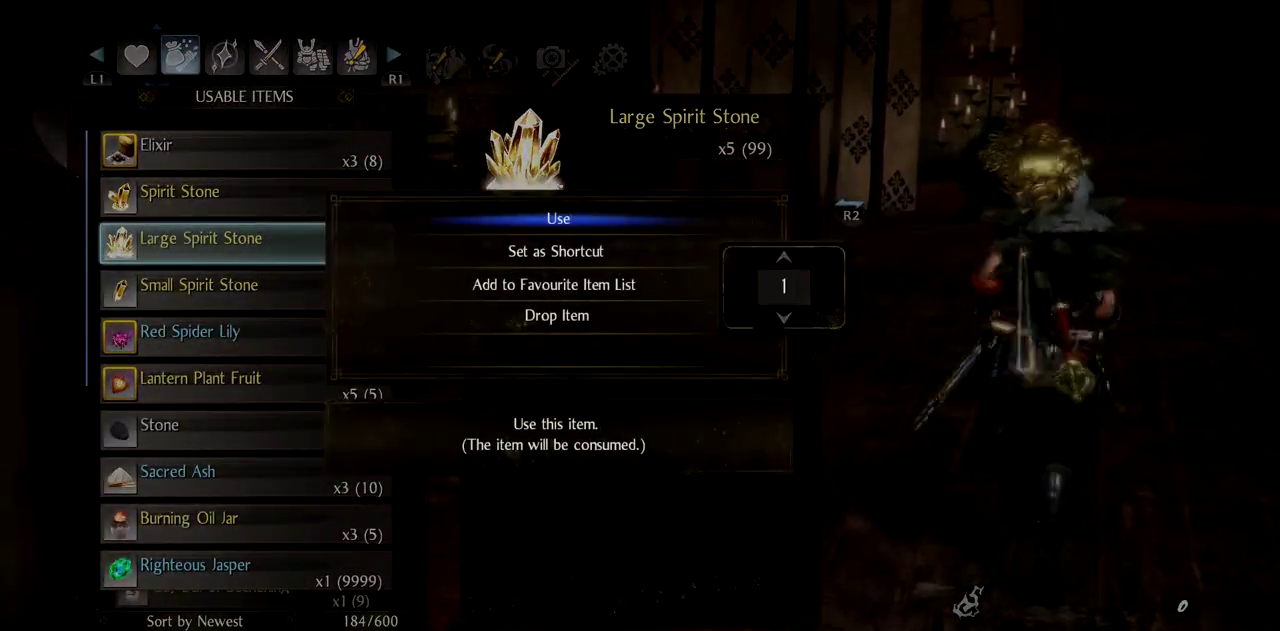
{"buttons": ["CROSS"], "left_stick": "up", "right_stick": "center", "events": [[83, "DPAD_UP", "up"], [434, "CROSS", "down"]]}
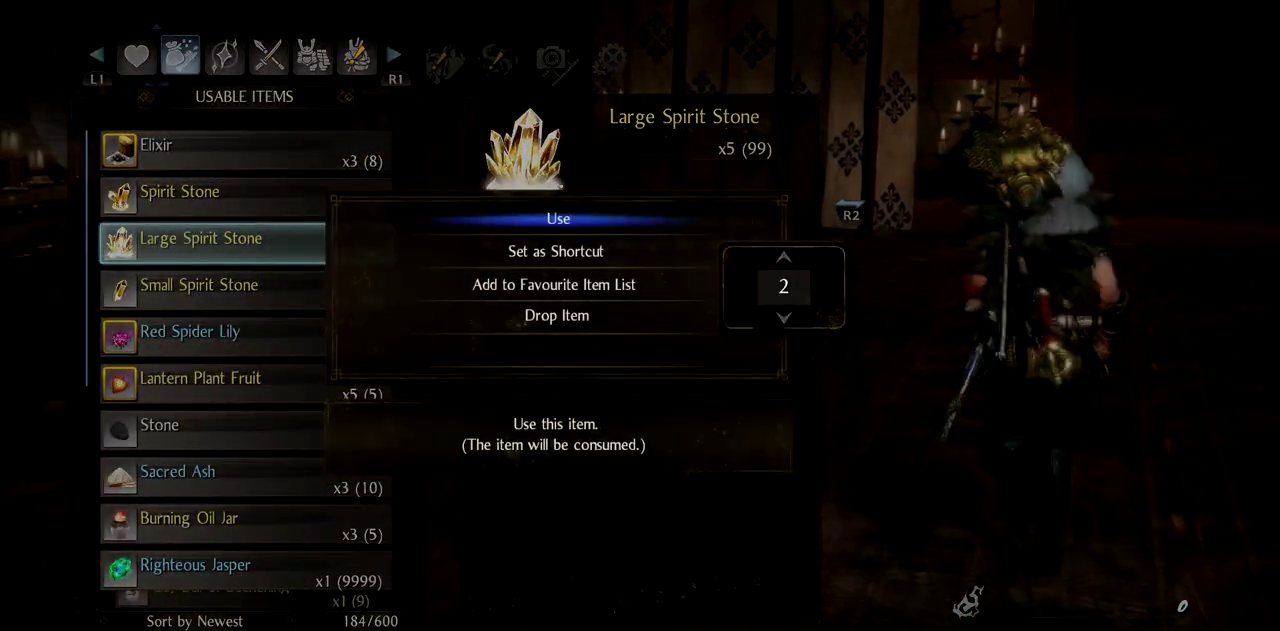
{"buttons": [], "left_stick": "up", "right_stick": "center", "events": [[67, "CROSS", "up"]]}
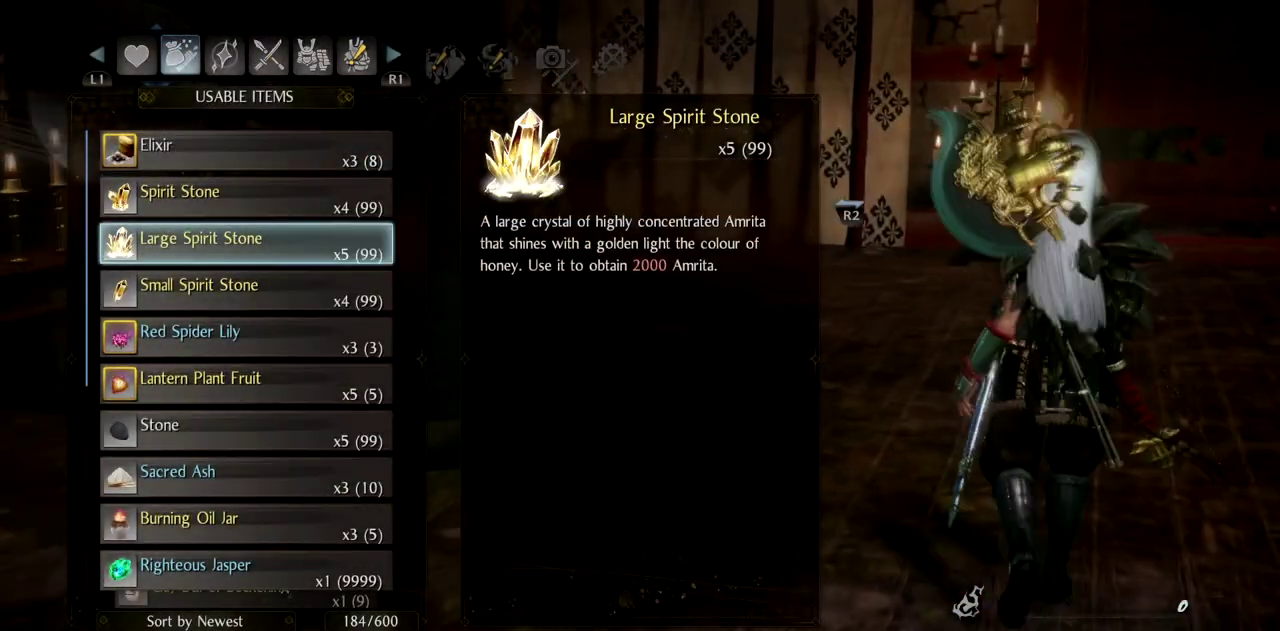
{"buttons": [], "left_stick": "up", "right_stick": "center", "events": [[200, "START", "down"], [400, "START", "up"]]}